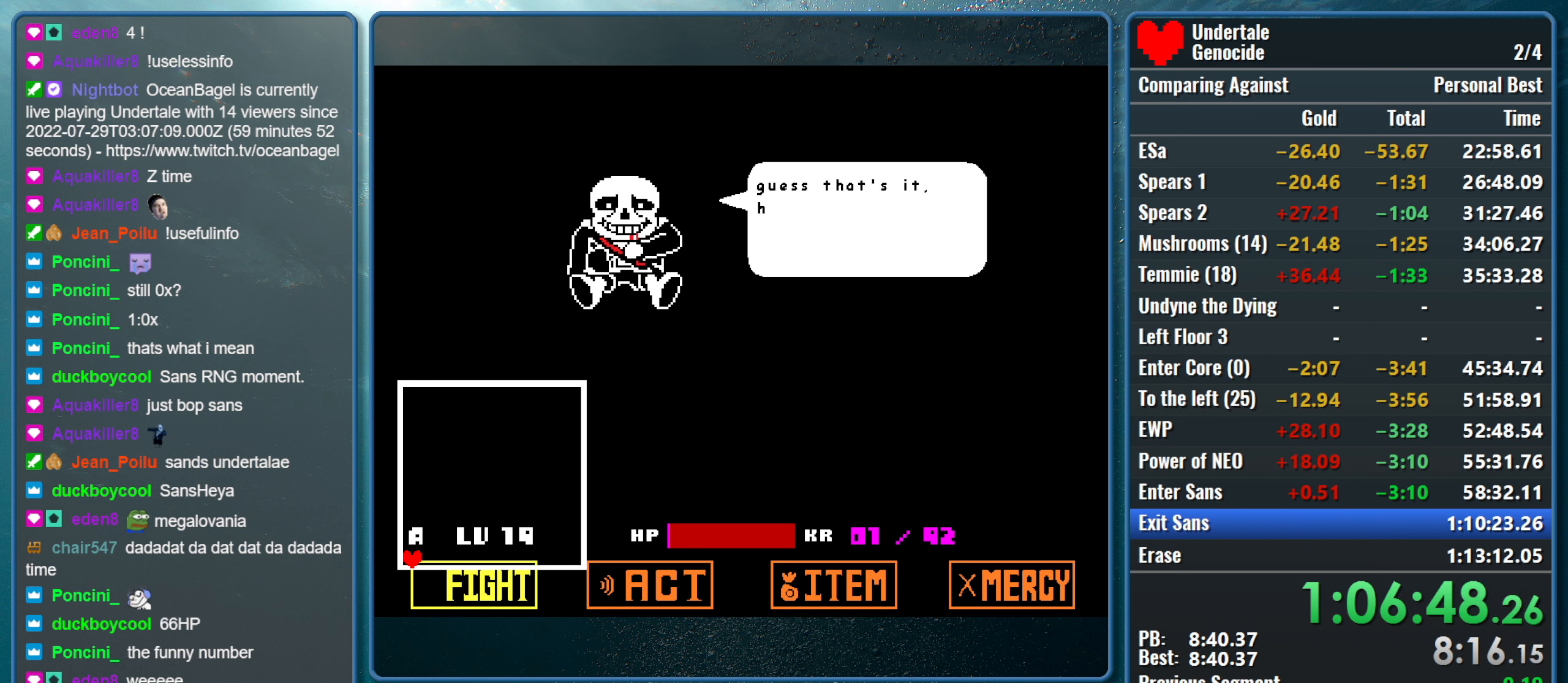
Gameplay with keyboard; each line is a JSON object with the keys held at the frame after it. "events" lists presses ("down") and releases ("up") of "alt", "c", "ctrl", "down", "left", "return", "right", "shift", "space", "up", "x" and "z" between this image and that frame as [ms after this image, input, new state], when the widget could be followed in between. No other keys are recorded. Mouse input is not recorded.
{"keys": ["right", "z"], "events": [[100, "z", "up"], [133, "return", "up"], [183, "return", "down"], [183, "z", "down"], [283, "return", "up"], [317, "z", "up"], [367, "return", "down"], [417, "z", "down"], [467, "return", "up"]]}
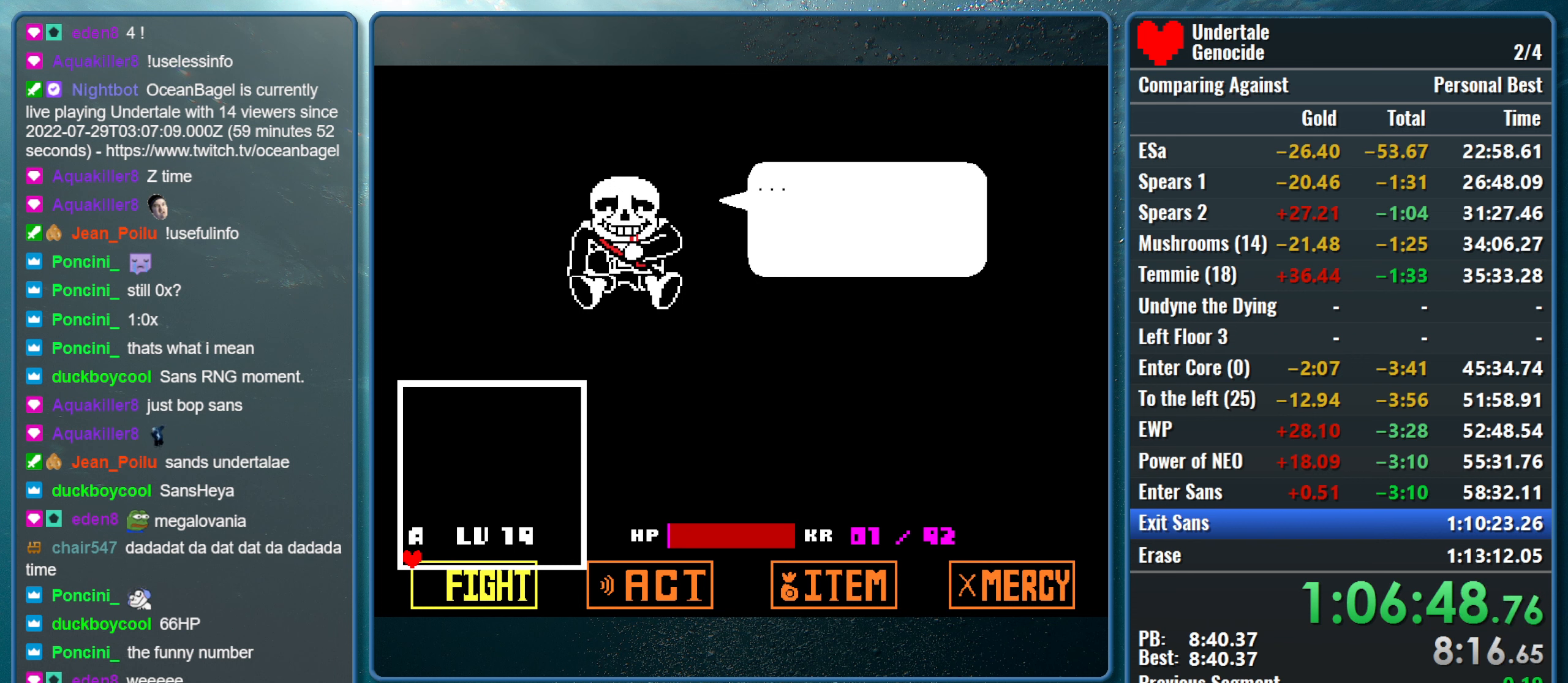
{"keys": ["right", "z"], "events": [[17, "return", "down"], [17, "z", "up"], [100, "z", "down"], [150, "return", "up"], [200, "return", "down"], [250, "z", "up"], [300, "return", "up"], [300, "z", "down"], [383, "return", "down"], [433, "z", "up"], [483, "return", "up"], [483, "z", "down"]]}
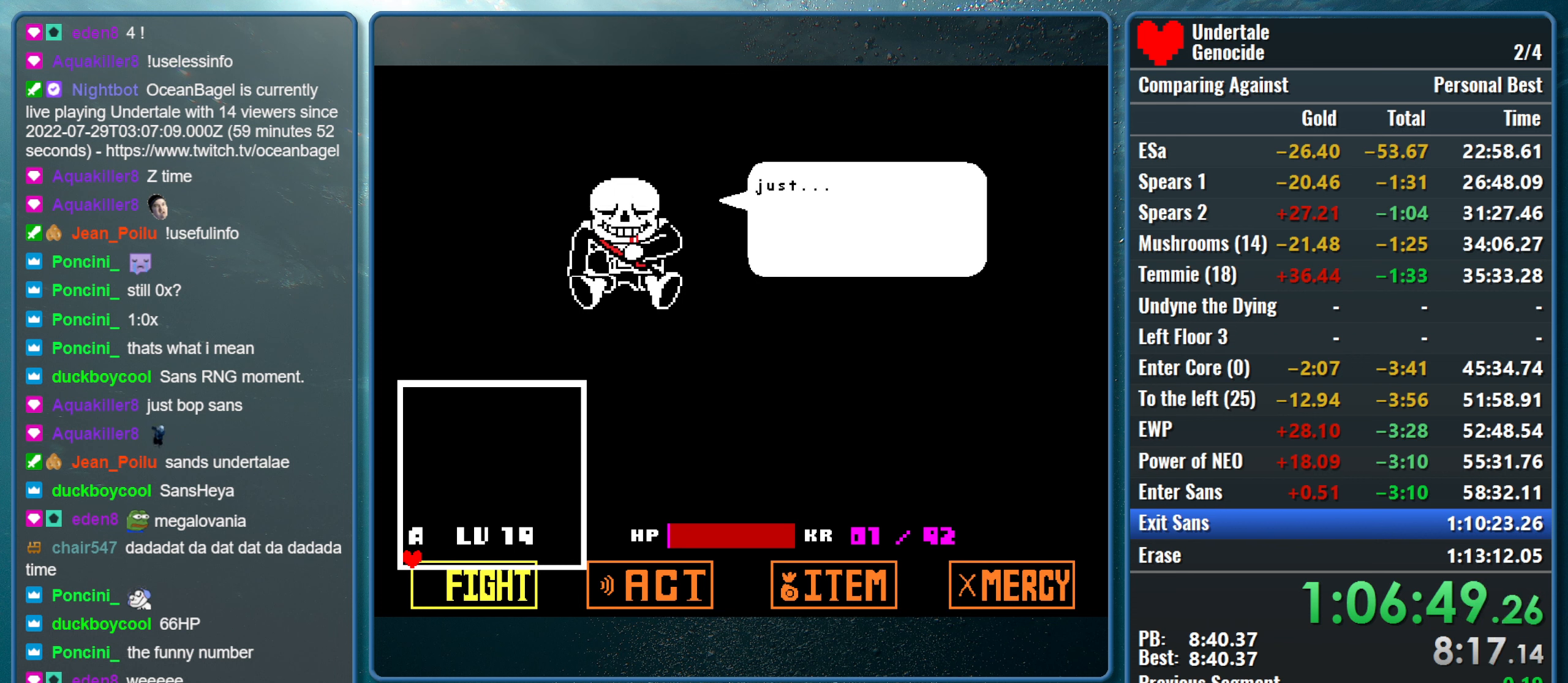
{"keys": ["return", "right", "z"], "events": [[33, "return", "down"], [117, "return", "up"], [117, "z", "up"], [167, "return", "down"], [167, "z", "down"], [267, "return", "up"], [317, "return", "down"], [317, "z", "up"], [400, "return", "up"], [400, "z", "down"], [450, "return", "down"]]}
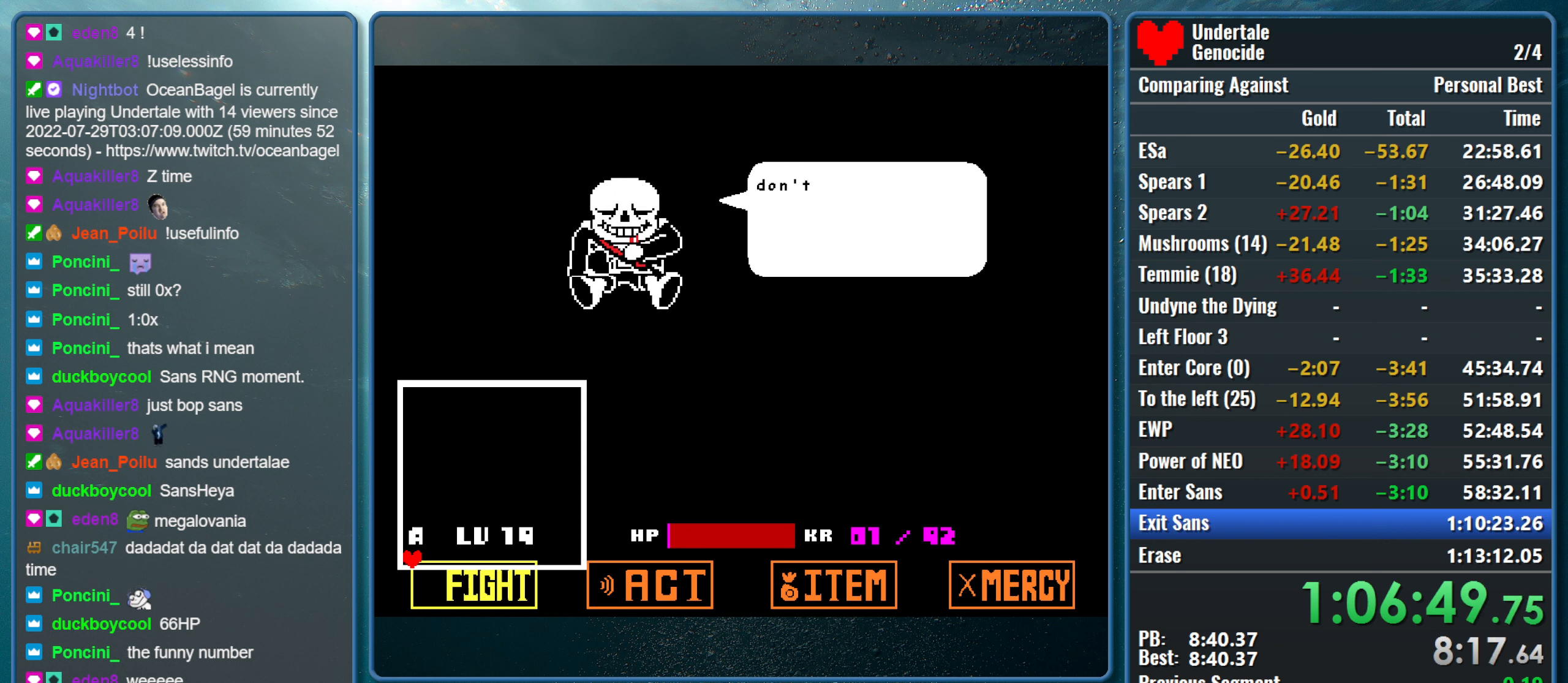
{"keys": ["right"], "events": [[50, "return", "up"], [50, "z", "up"], [83, "return", "down"], [83, "z", "down"], [183, "return", "up"], [233, "return", "down"], [233, "z", "up"], [317, "return", "up"], [317, "z", "down"], [367, "return", "down"], [417, "z", "up"], [467, "return", "up"]]}
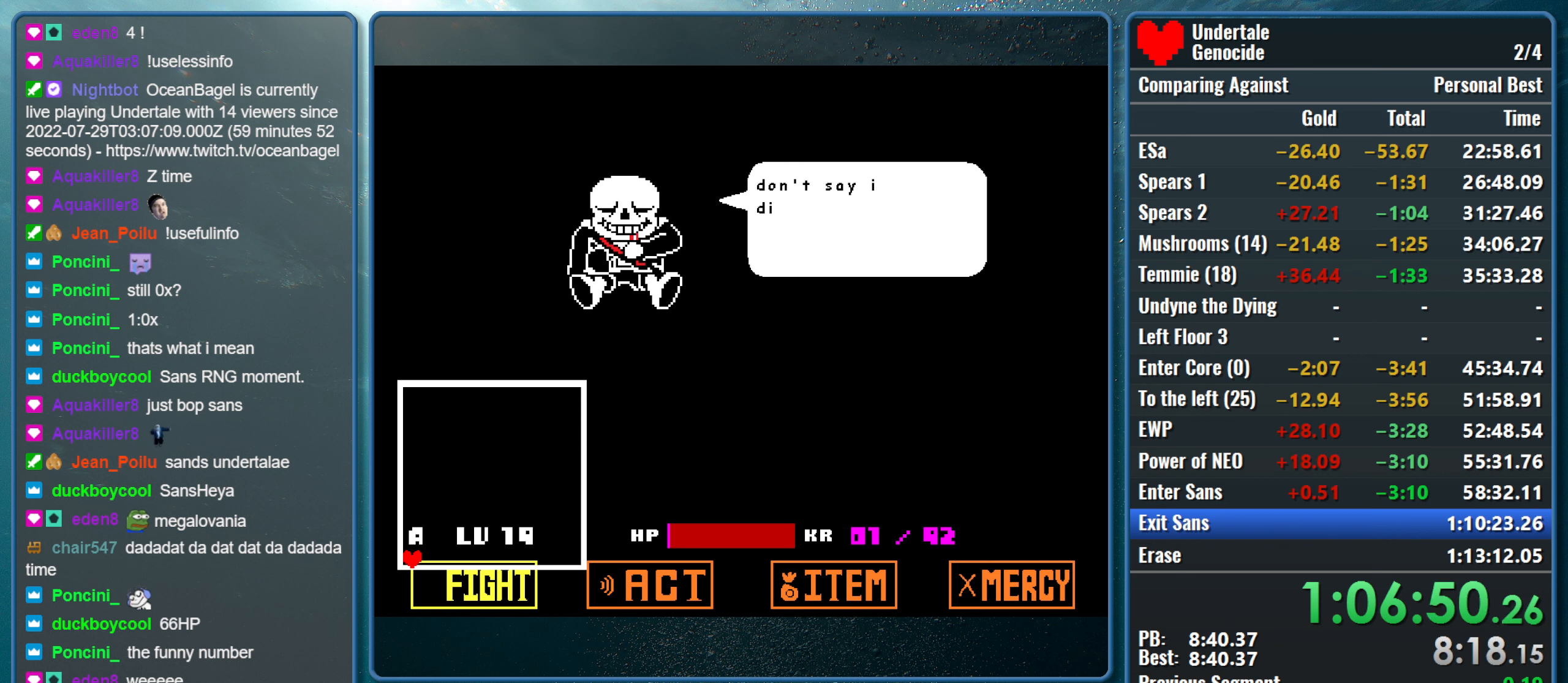
{"keys": ["right", "z"], "events": [[17, "z", "down"], [67, "return", "down"], [100, "z", "up"], [150, "return", "up"], [200, "return", "down"], [200, "z", "down"], [300, "return", "up"], [333, "return", "down"], [333, "z", "up"], [433, "return", "up"], [433, "z", "down"]]}
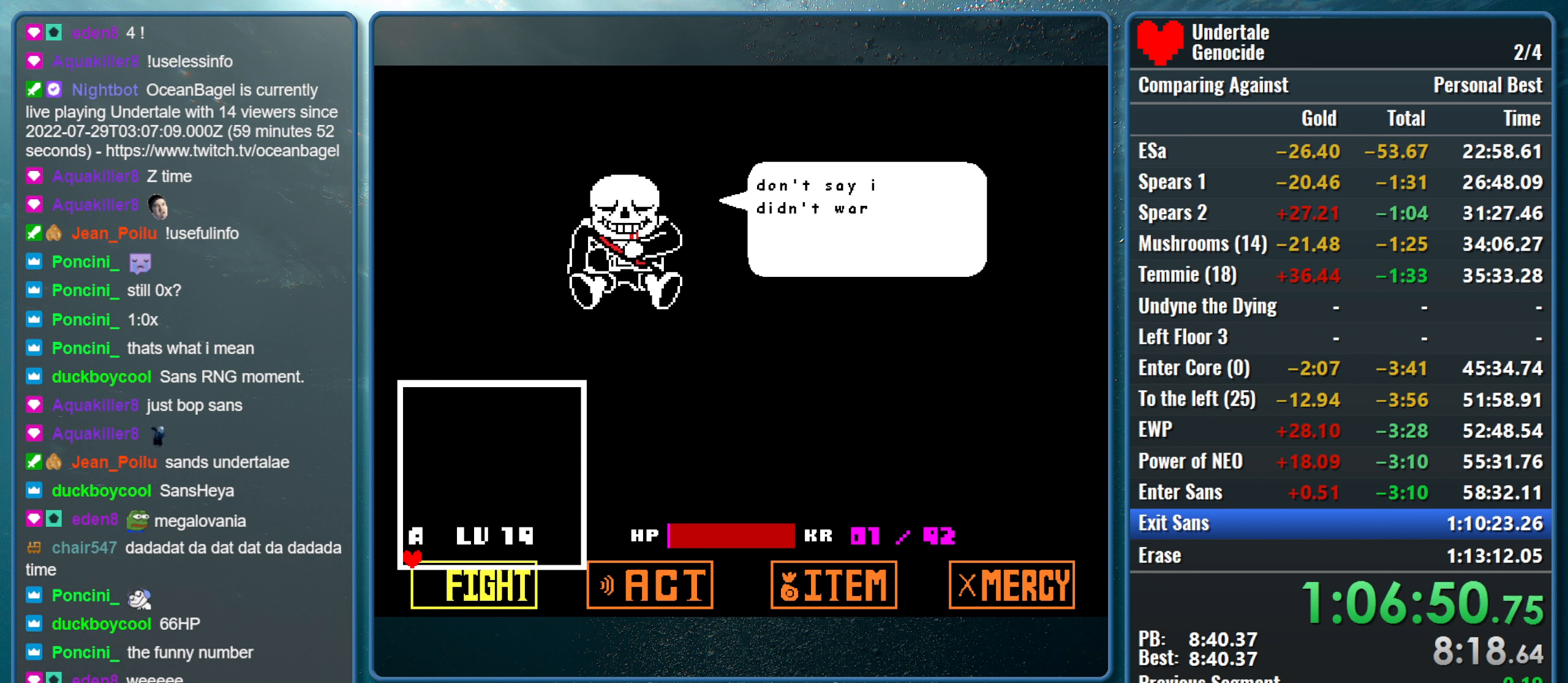
{"keys": ["return", "right"], "events": [[33, "return", "down"], [33, "z", "up"], [117, "return", "up"], [167, "return", "down"], [167, "z", "down"], [267, "return", "up"], [267, "z", "up"], [317, "return", "down"], [350, "z", "down"], [400, "return", "up"], [450, "z", "up"], [500, "return", "down"]]}
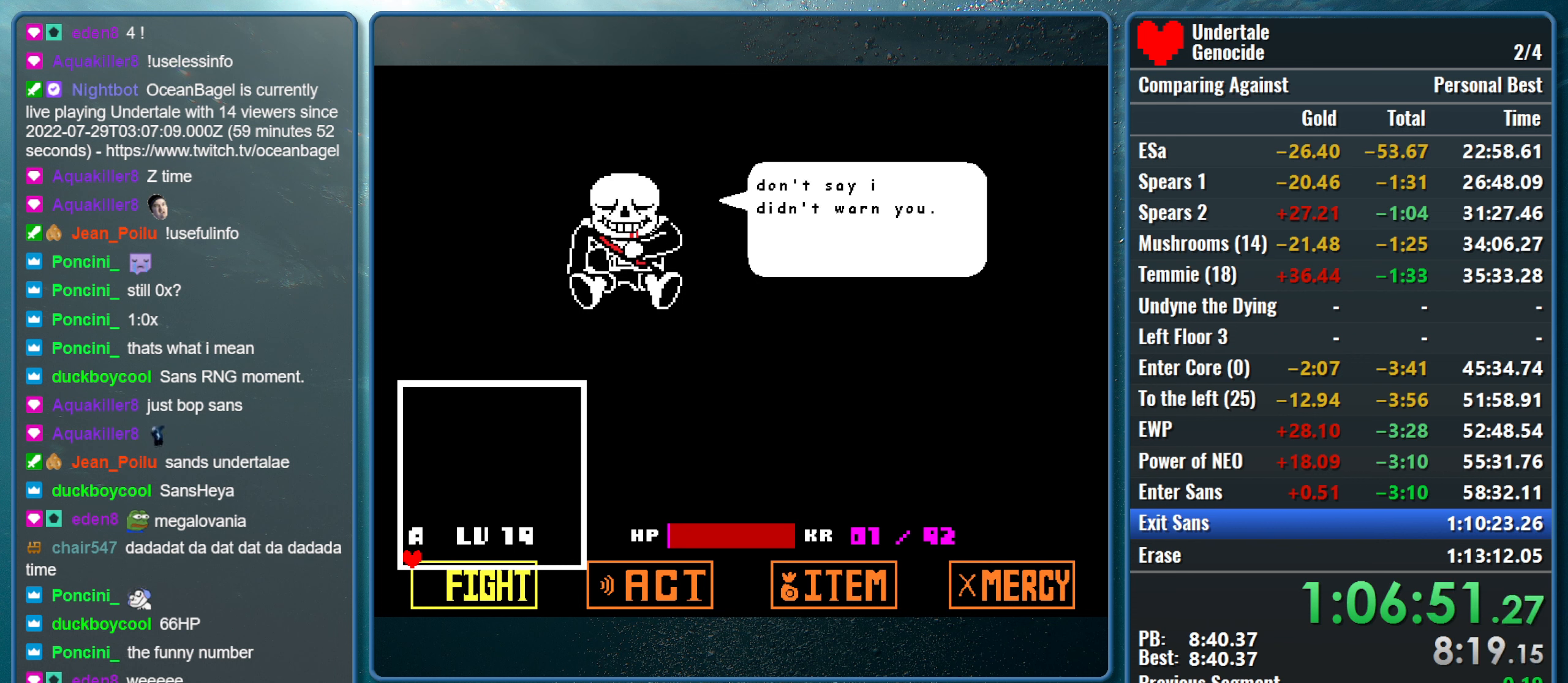
{"keys": ["return", "right", "z"], "events": [[50, "return", "up"], [50, "z", "down"], [133, "return", "down"], [183, "z", "up"], [233, "return", "up"], [283, "return", "down"], [283, "z", "down"], [367, "return", "up"], [367, "z", "up"], [467, "return", "down"], [467, "z", "down"]]}
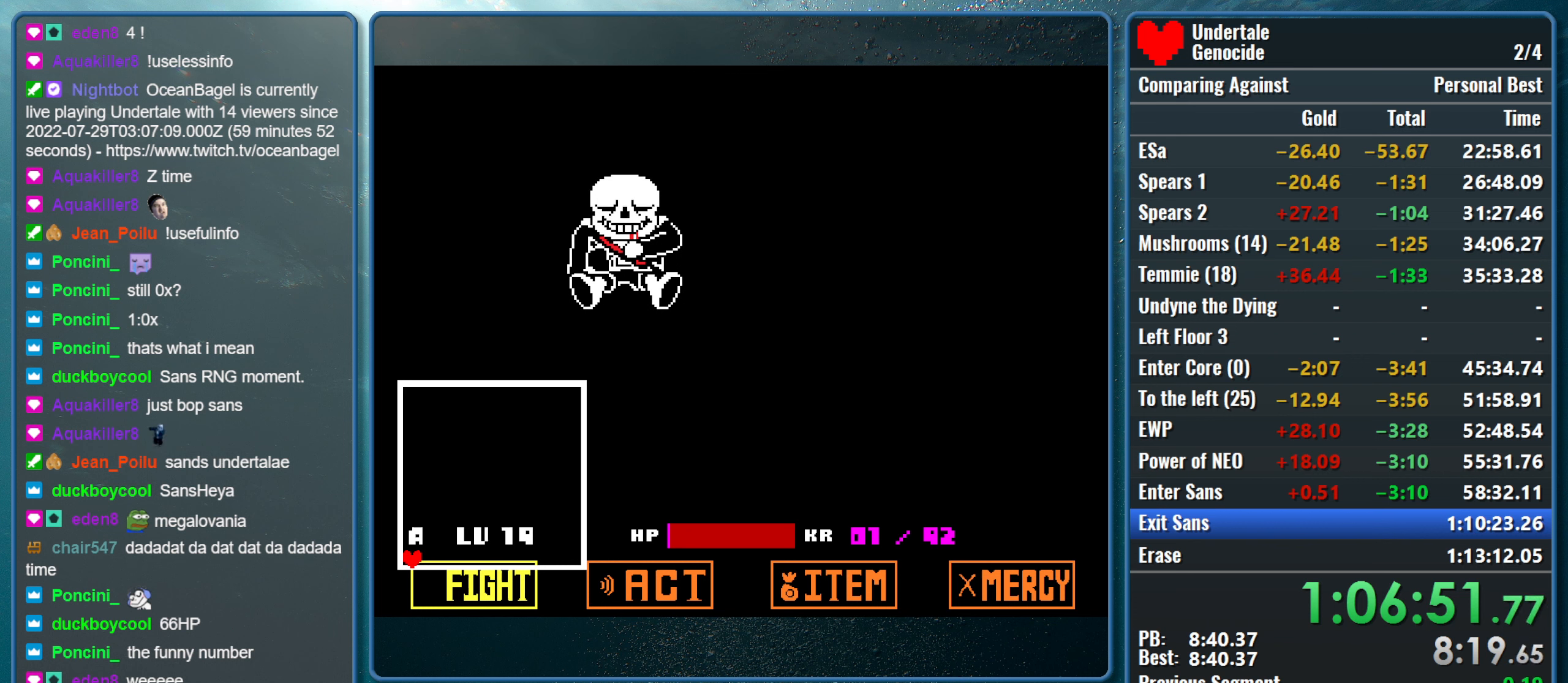
{"keys": ["right"], "events": [[50, "return", "up"], [100, "return", "down"], [100, "z", "up"], [200, "return", "up"], [200, "z", "down"], [250, "return", "down"], [334, "return", "up"], [334, "z", "up"], [384, "z", "down"], [434, "return", "down"], [484, "return", "up"], [484, "z", "up"]]}
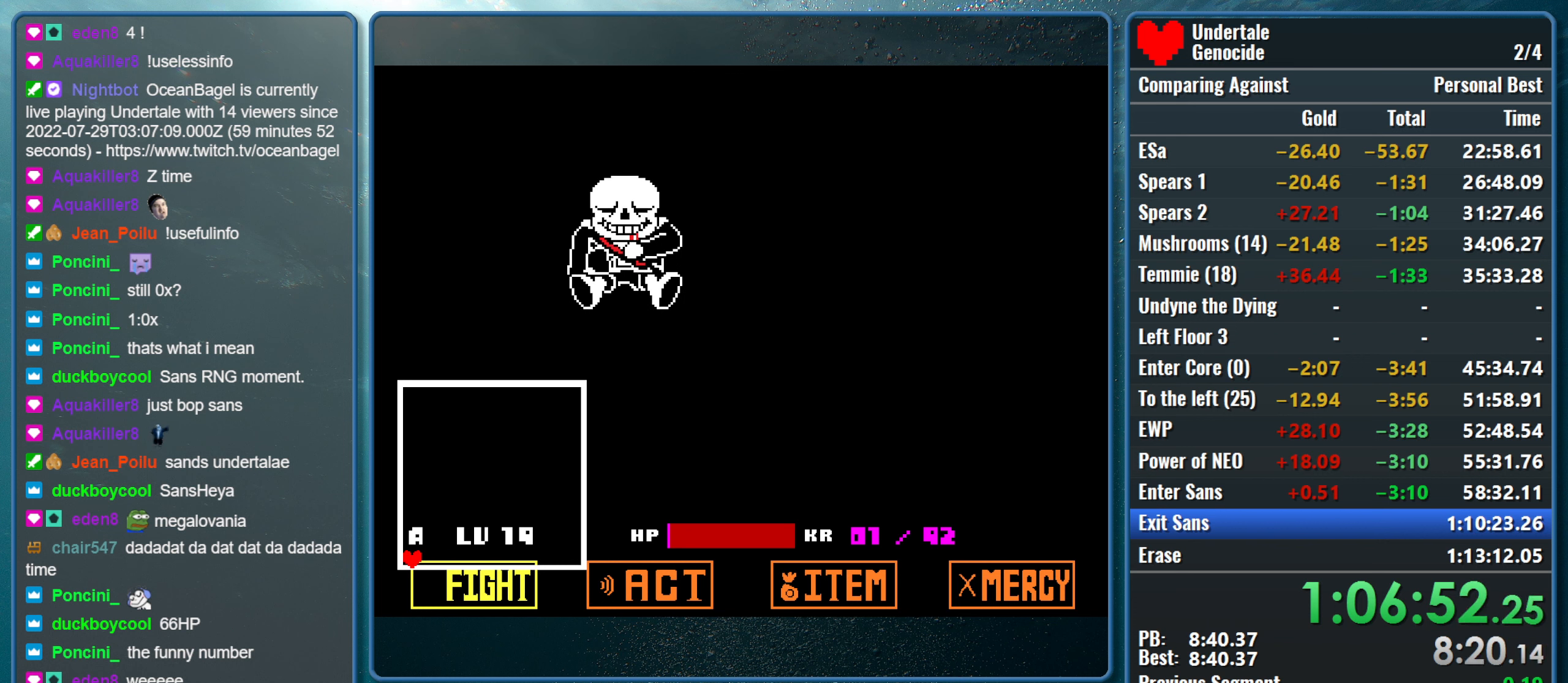
{"keys": ["right"], "events": [[34, "return", "down"], [84, "z", "down"], [117, "return", "up"], [167, "return", "down"], [267, "return", "up"], [267, "z", "up"], [317, "z", "down"], [350, "return", "down"], [450, "return", "up"], [500, "z", "up"]]}
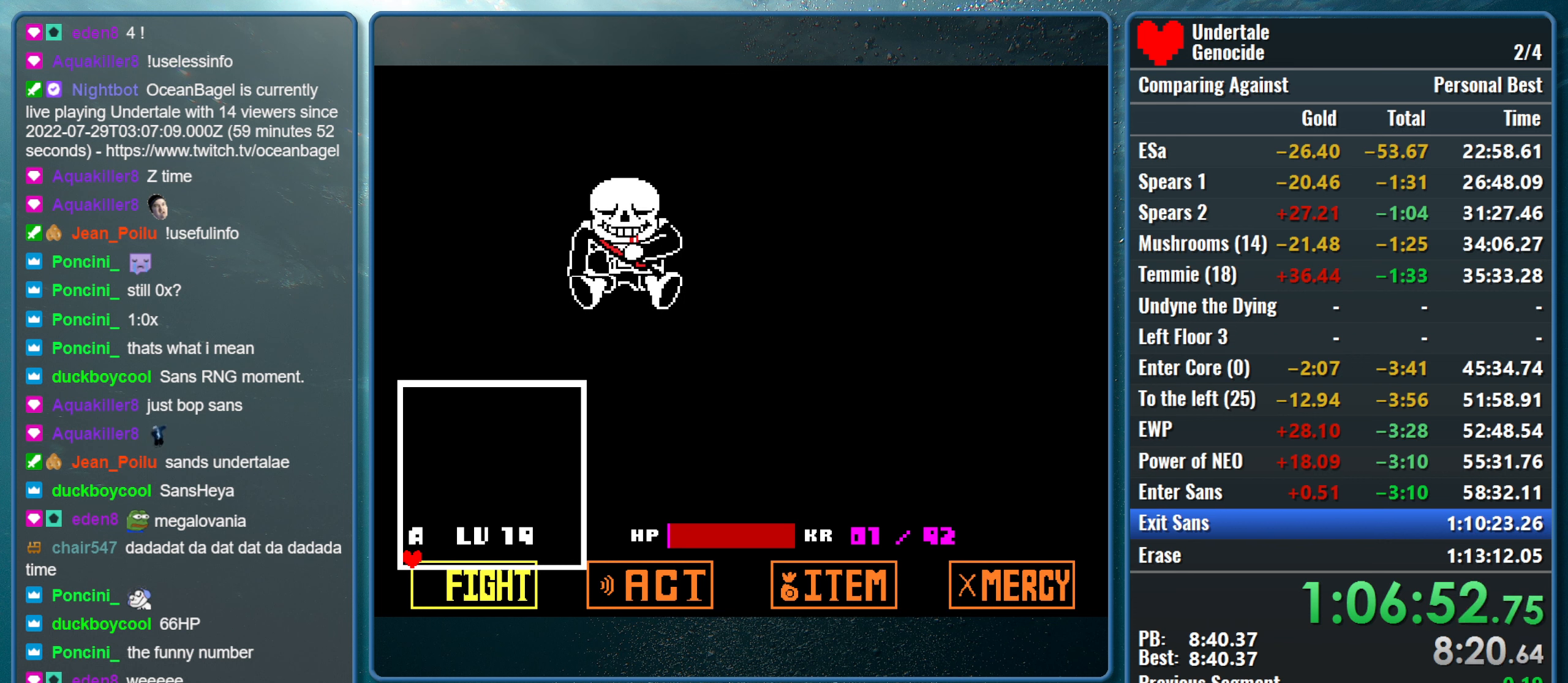
{"keys": ["right"], "events": []}
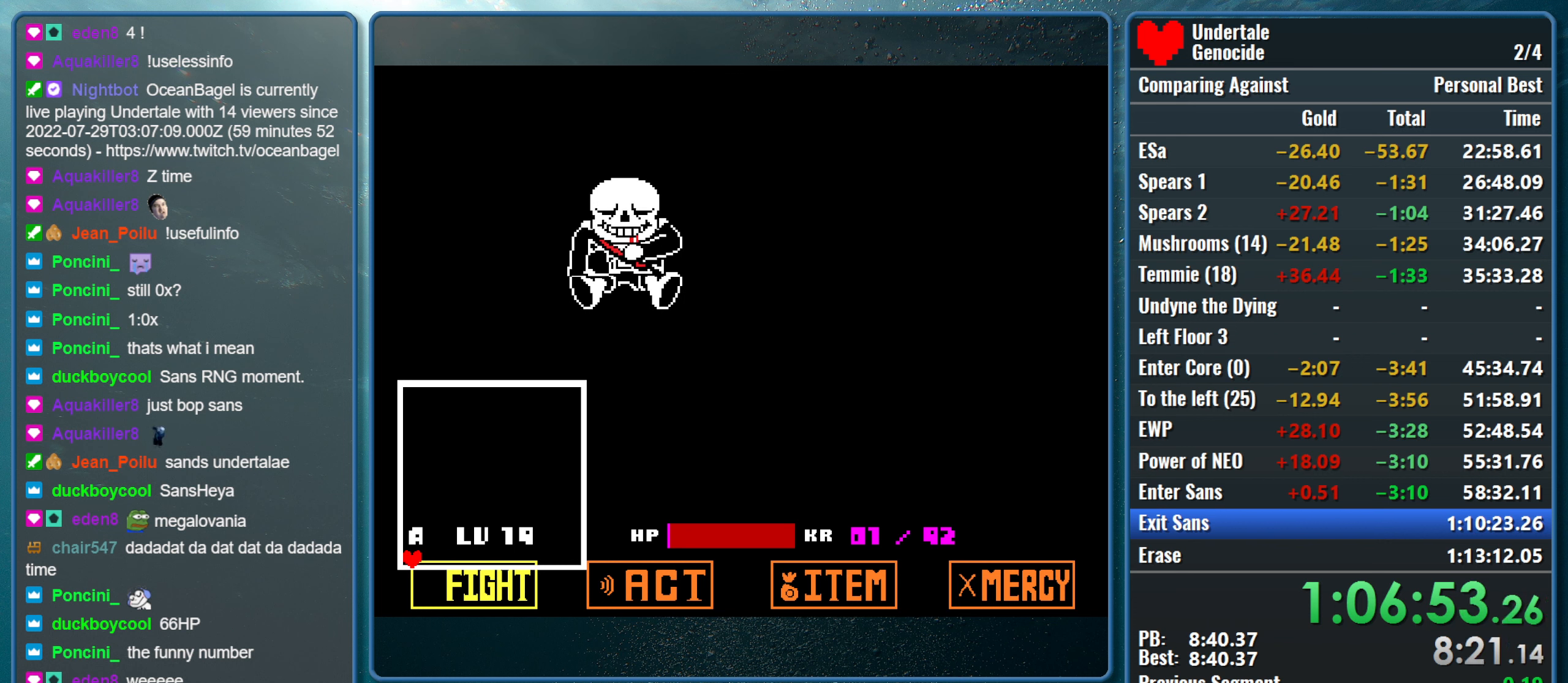
{"keys": ["right"], "events": []}
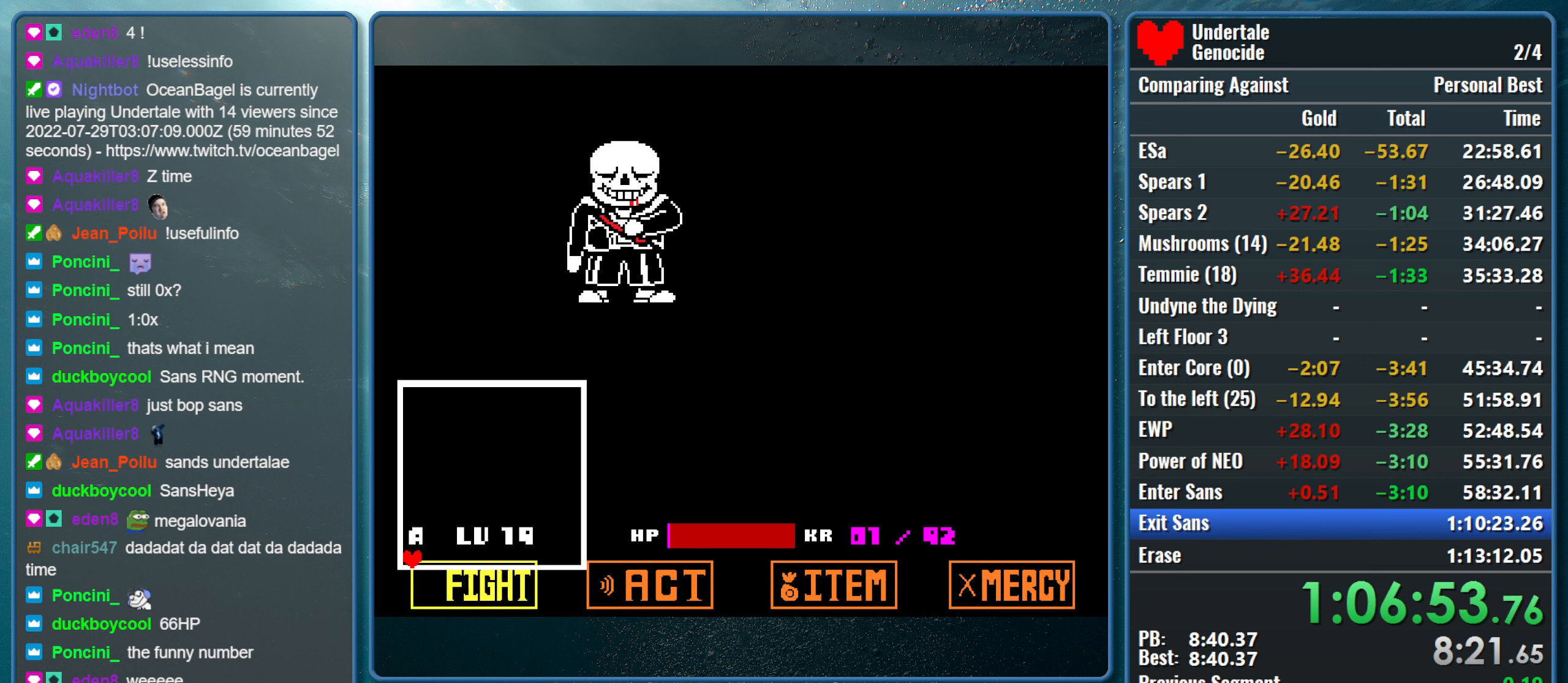
{"keys": ["right"], "events": []}
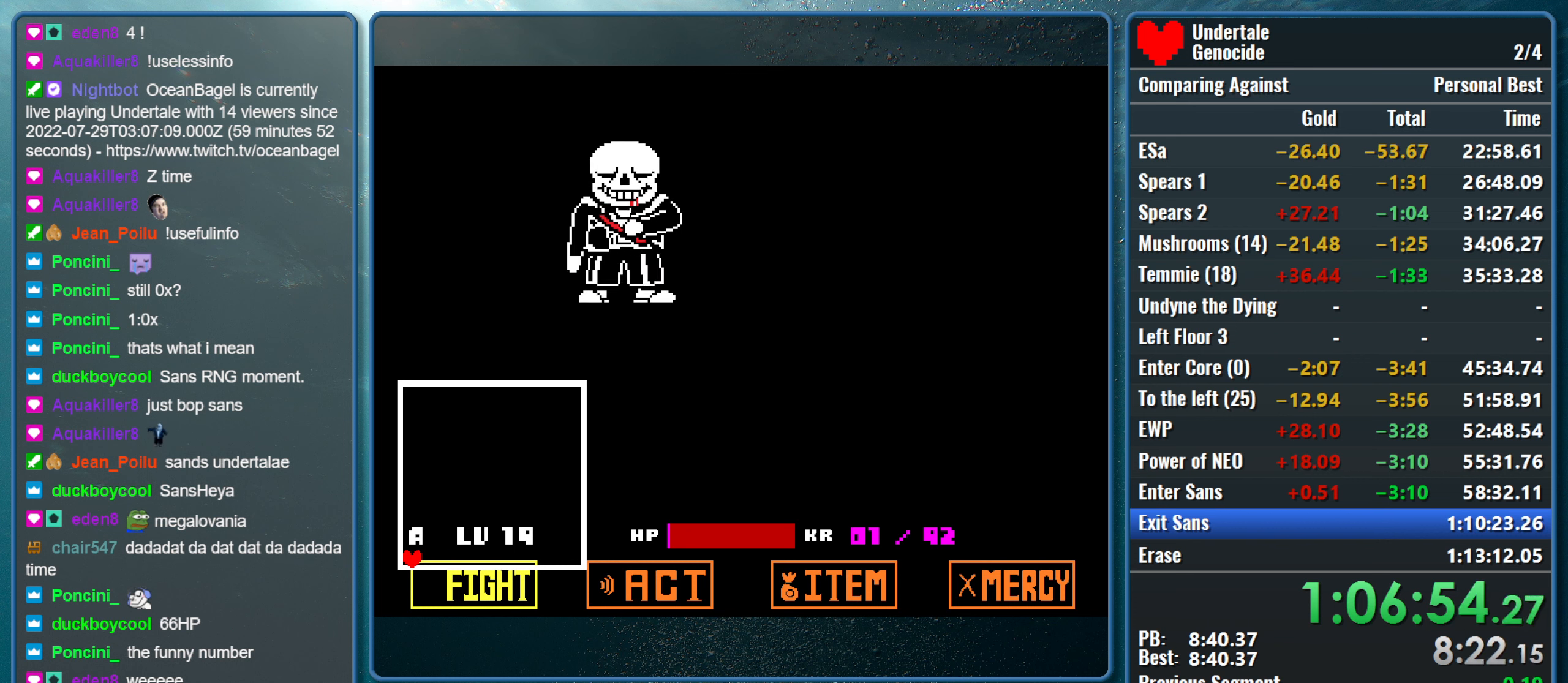
{"keys": ["right"], "events": []}
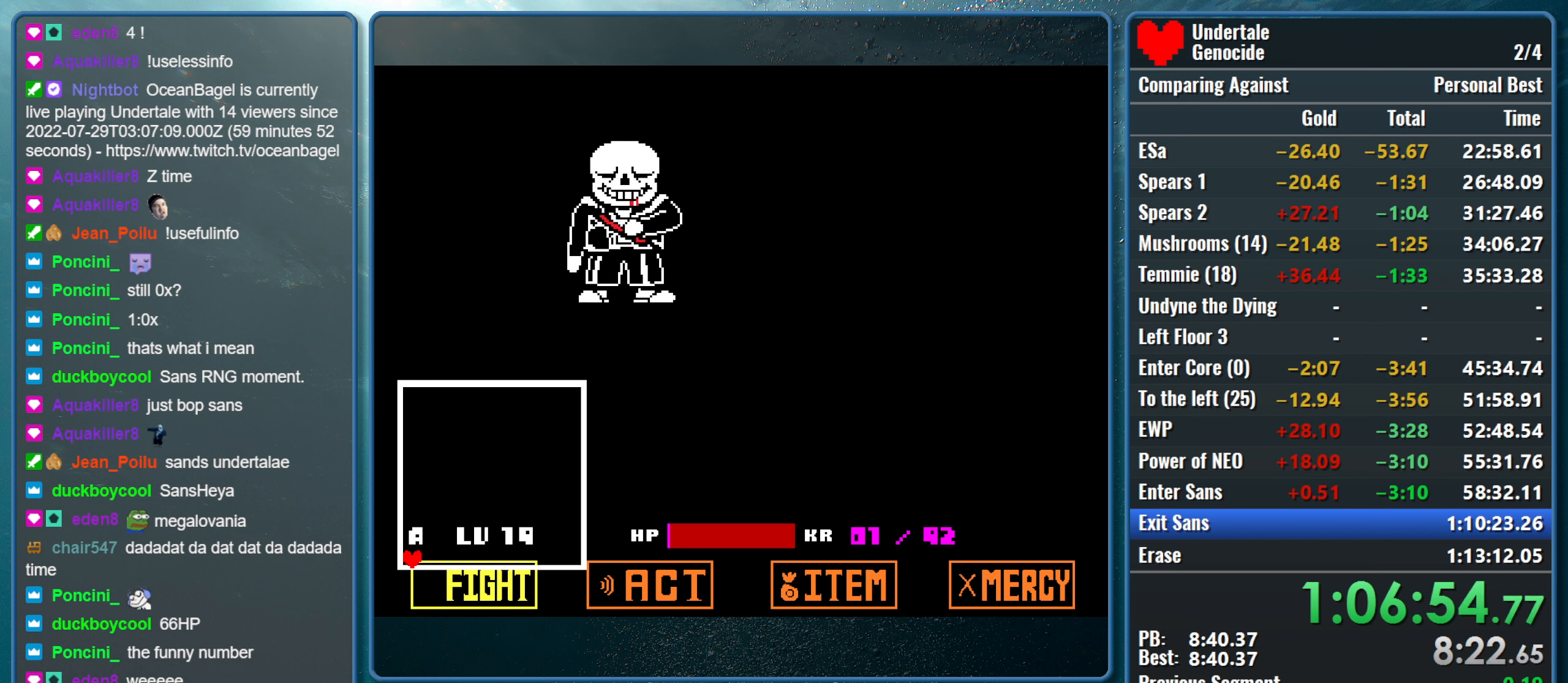
{"keys": ["right"], "events": []}
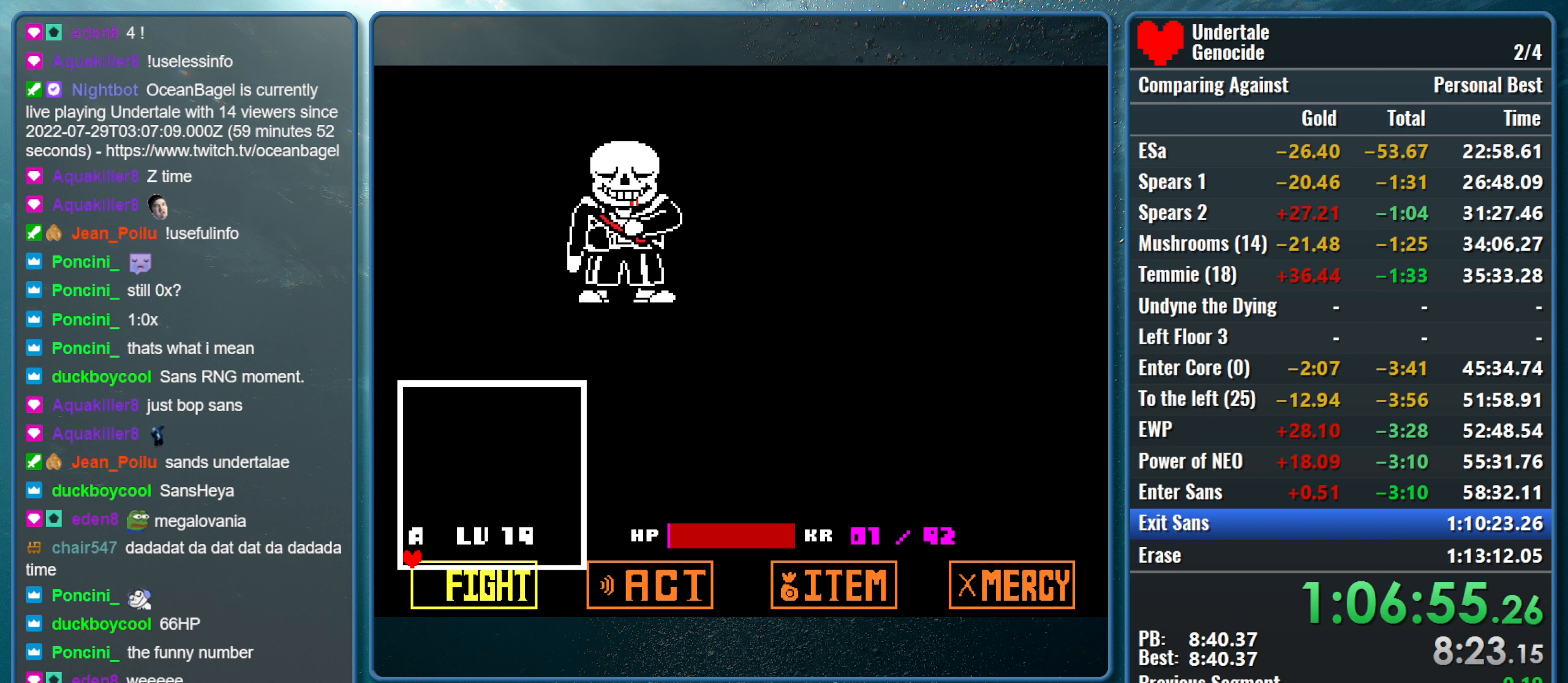
{"keys": ["return", "right"], "events": [[500, "return", "down"]]}
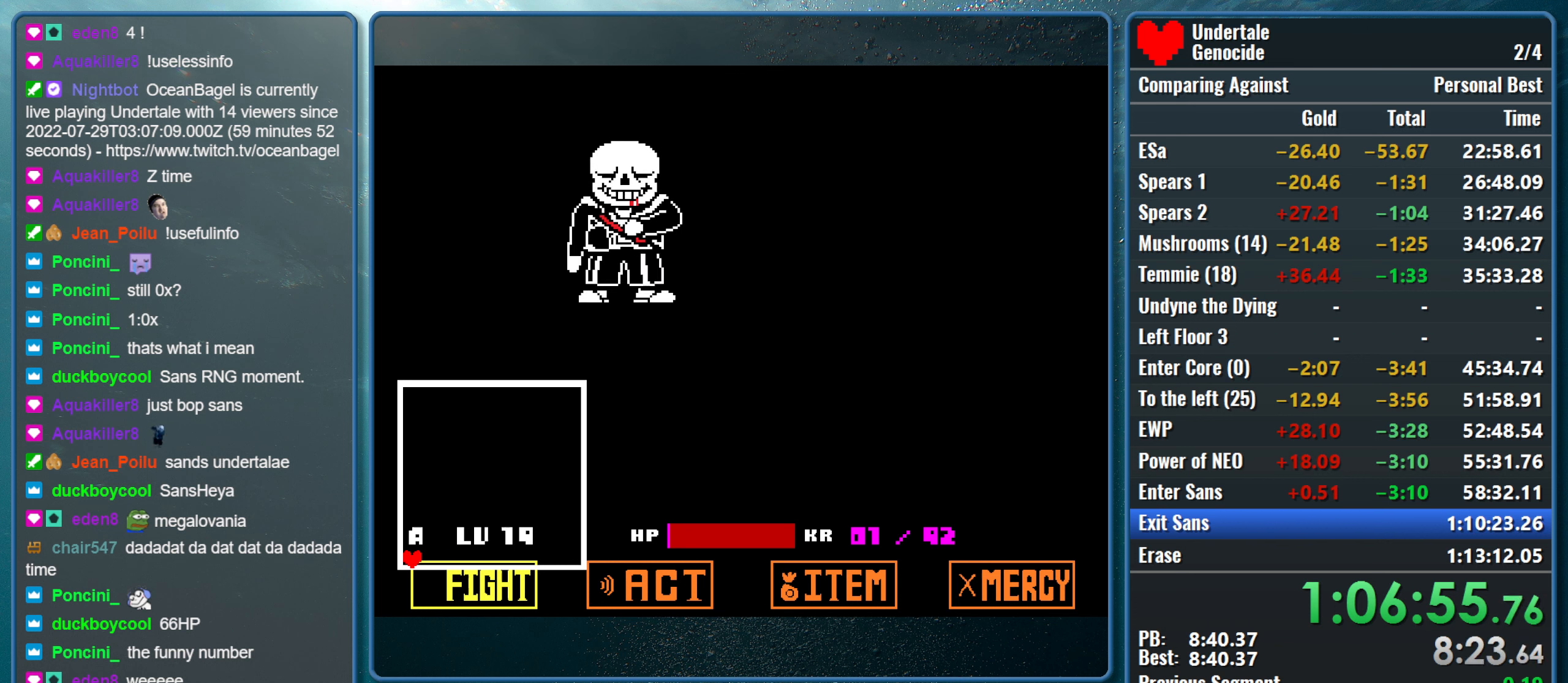
{"keys": ["return", "right", "z"], "events": [[50, "return", "up"], [50, "z", "down"], [134, "return", "down"], [184, "z", "up"], [234, "return", "up"], [234, "z", "down"], [317, "return", "down"], [417, "return", "up"], [417, "z", "up"], [467, "return", "down"], [467, "z", "down"]]}
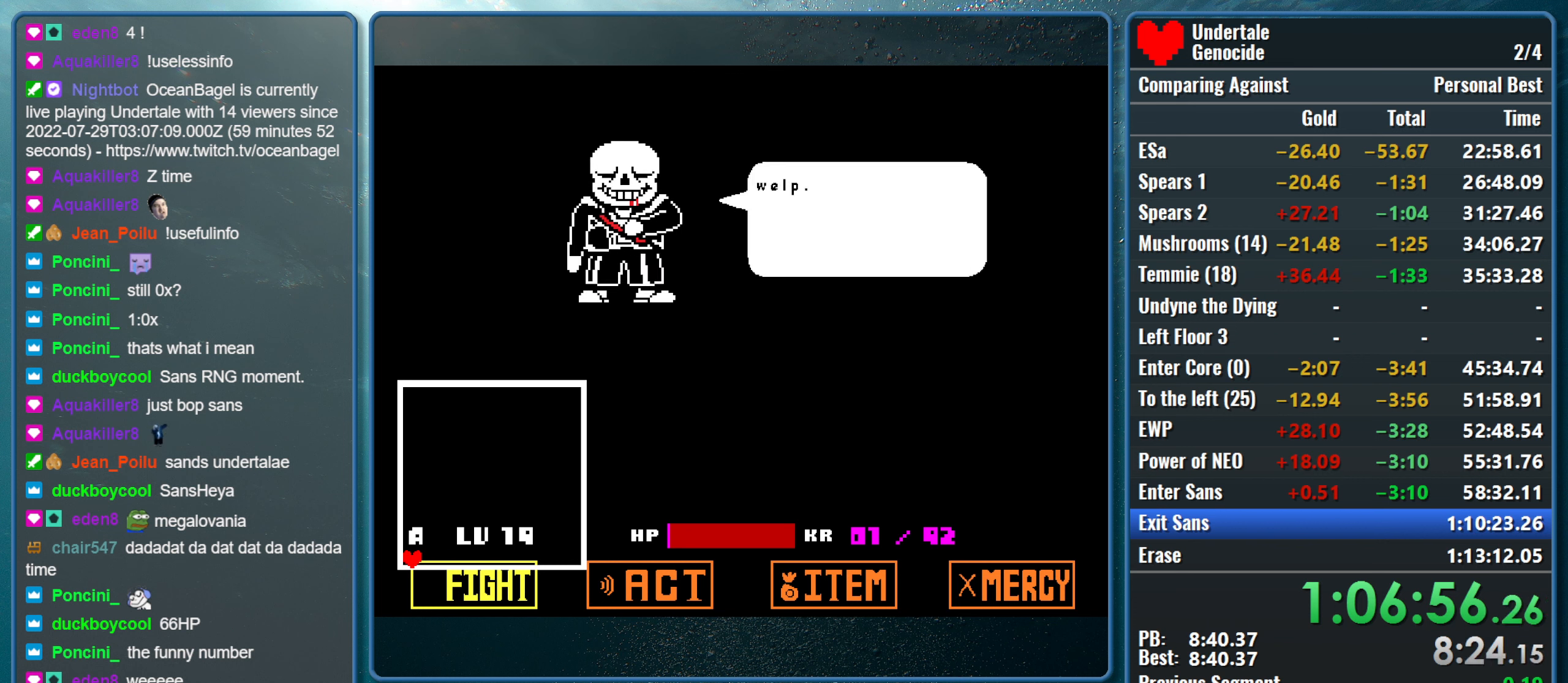
{"keys": ["right", "z"], "events": [[50, "return", "up"], [100, "return", "down"], [100, "z", "up"], [200, "return", "up"], [200, "z", "down"], [250, "return", "down"], [300, "z", "up"], [334, "return", "up"], [384, "return", "down"], [384, "z", "down"], [483, "return", "up"]]}
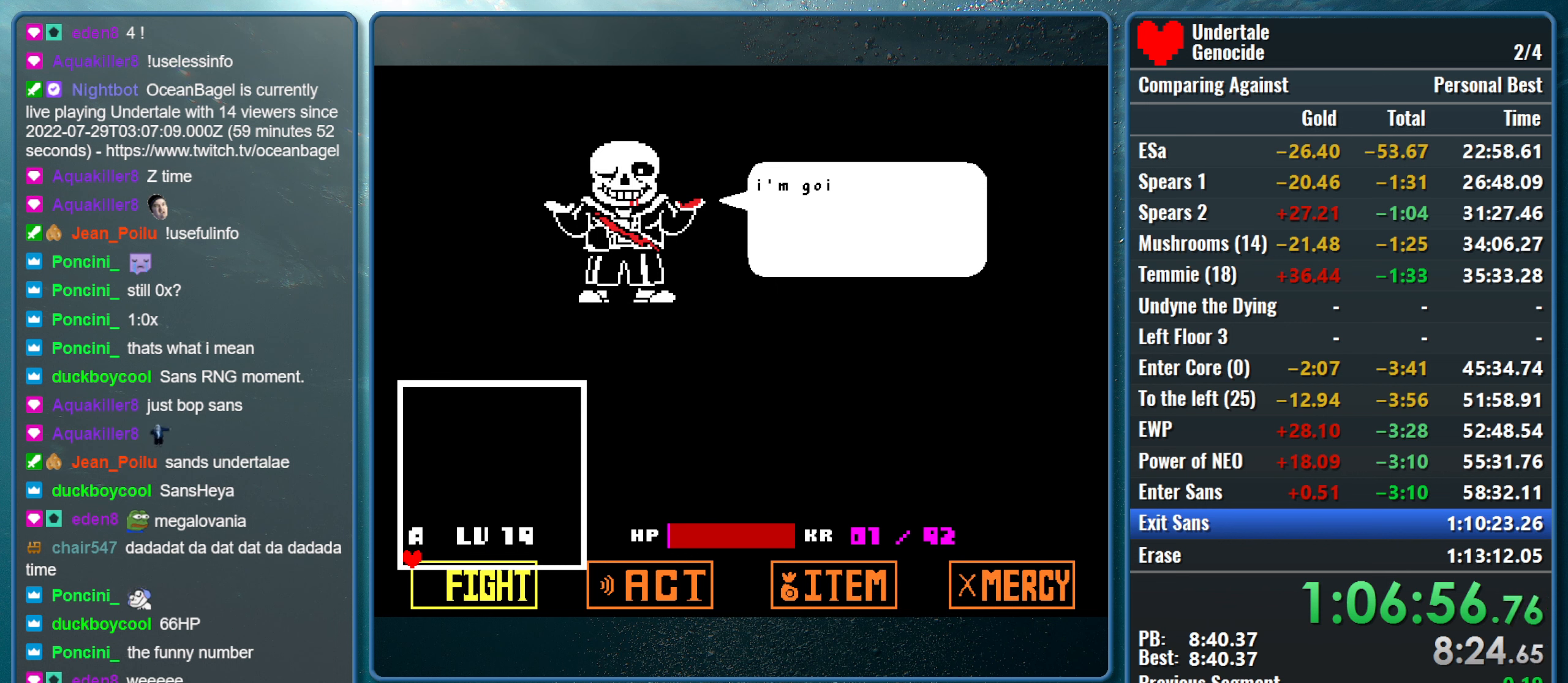
{"keys": ["return", "right", "z"], "events": [[33, "z", "up"], [83, "return", "down"], [83, "z", "down"], [116, "return", "up"], [166, "z", "up"], [216, "return", "down"], [316, "return", "up"], [316, "z", "down"], [350, "return", "down"], [400, "z", "up"], [450, "return", "up"], [450, "z", "down"], [500, "return", "down"]]}
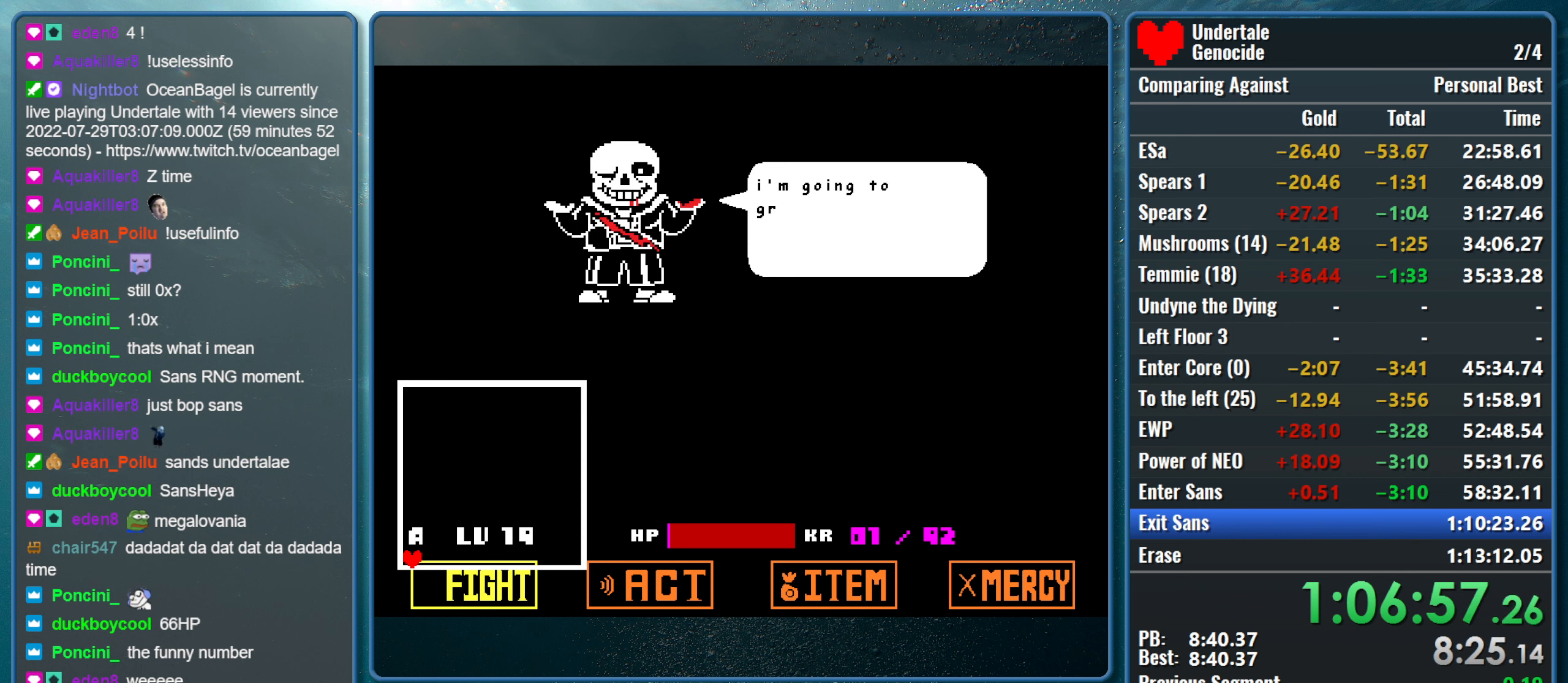
{"keys": ["return", "right"], "events": [[83, "return", "up"], [83, "z", "up"], [133, "return", "down"], [133, "z", "down"], [233, "return", "up"], [283, "return", "down"], [283, "z", "up"], [316, "z", "down"], [366, "return", "up"], [416, "return", "down"], [466, "z", "up"]]}
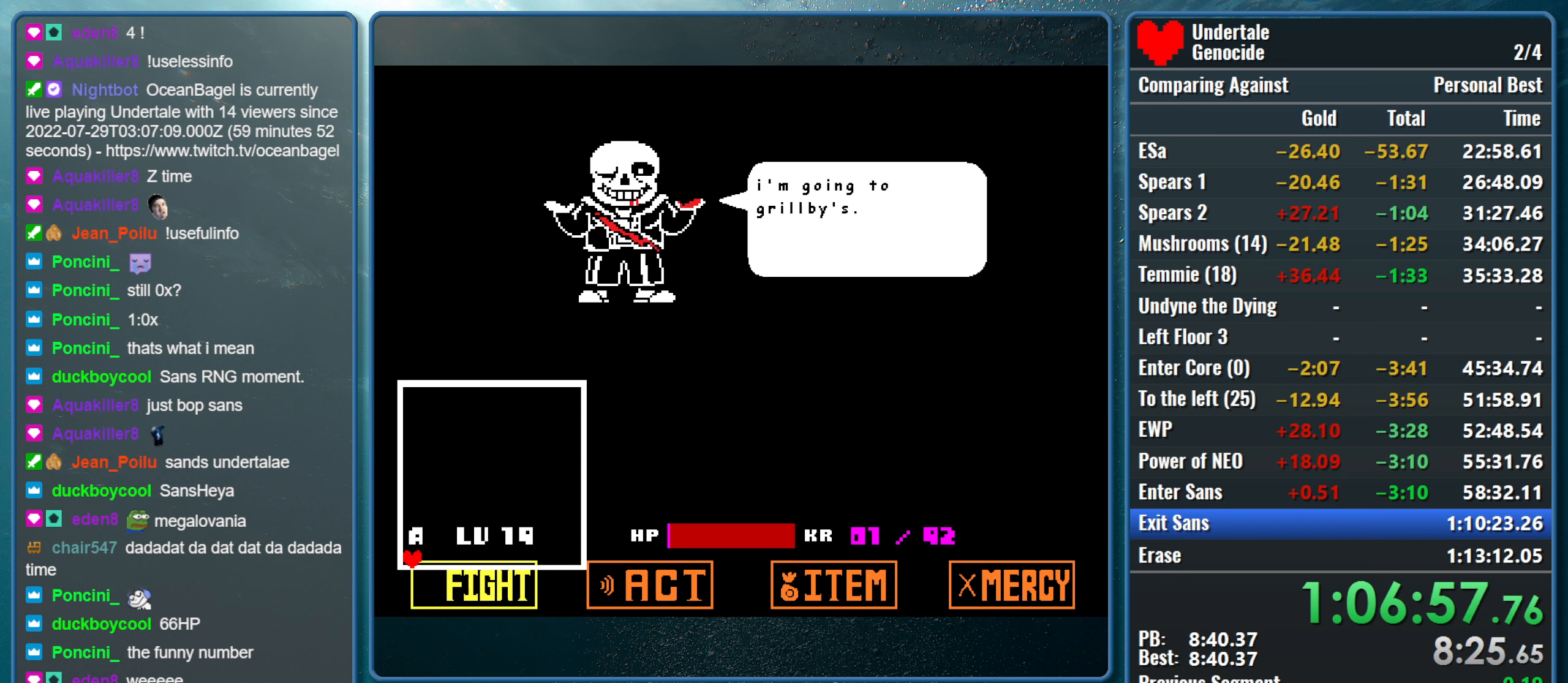
{"keys": ["right", "z"], "events": [[16, "return", "up"], [66, "return", "down"], [66, "z", "down"], [150, "return", "up"], [150, "z", "up"], [200, "return", "down"], [250, "z", "down"], [300, "return", "up"], [333, "return", "down"], [333, "z", "up"], [433, "return", "up"], [433, "z", "down"]]}
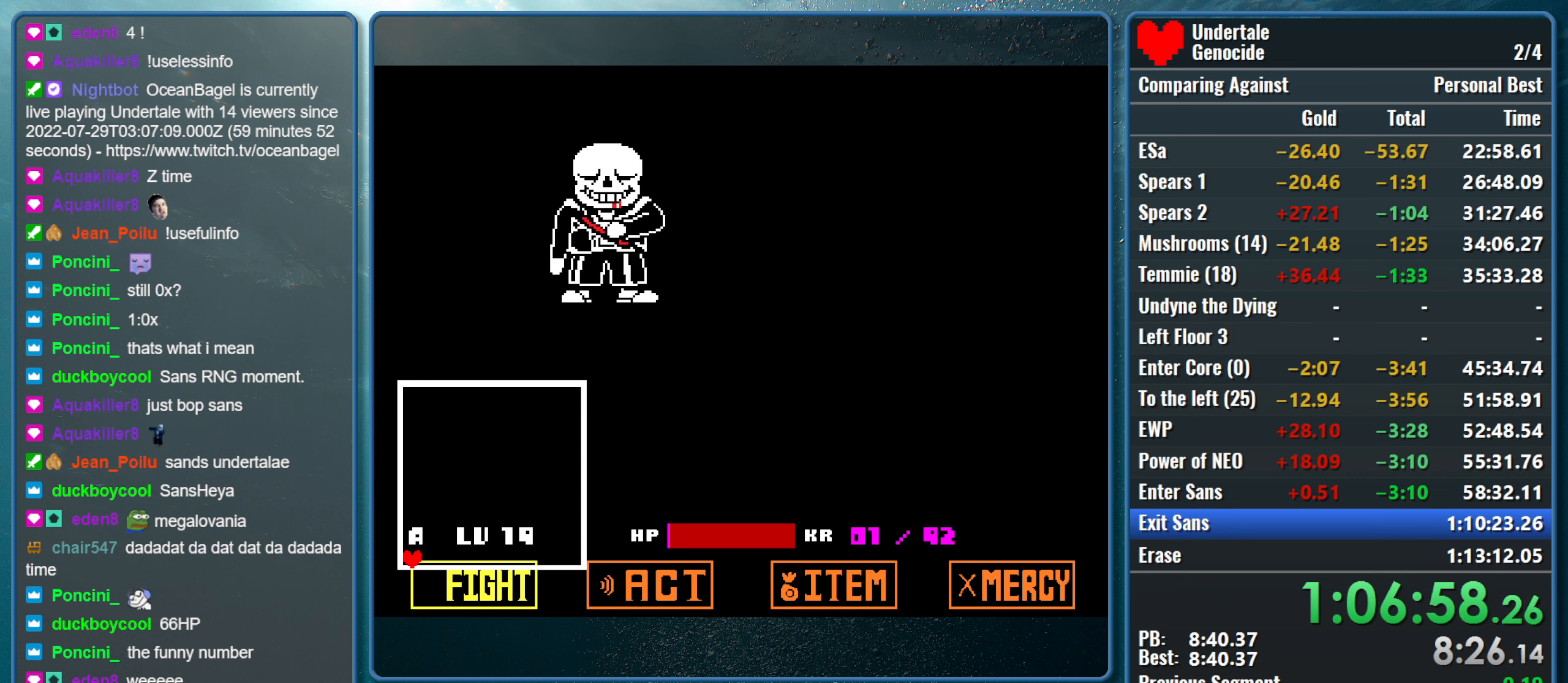
{"keys": ["right"], "events": [[33, "z", "up"]]}
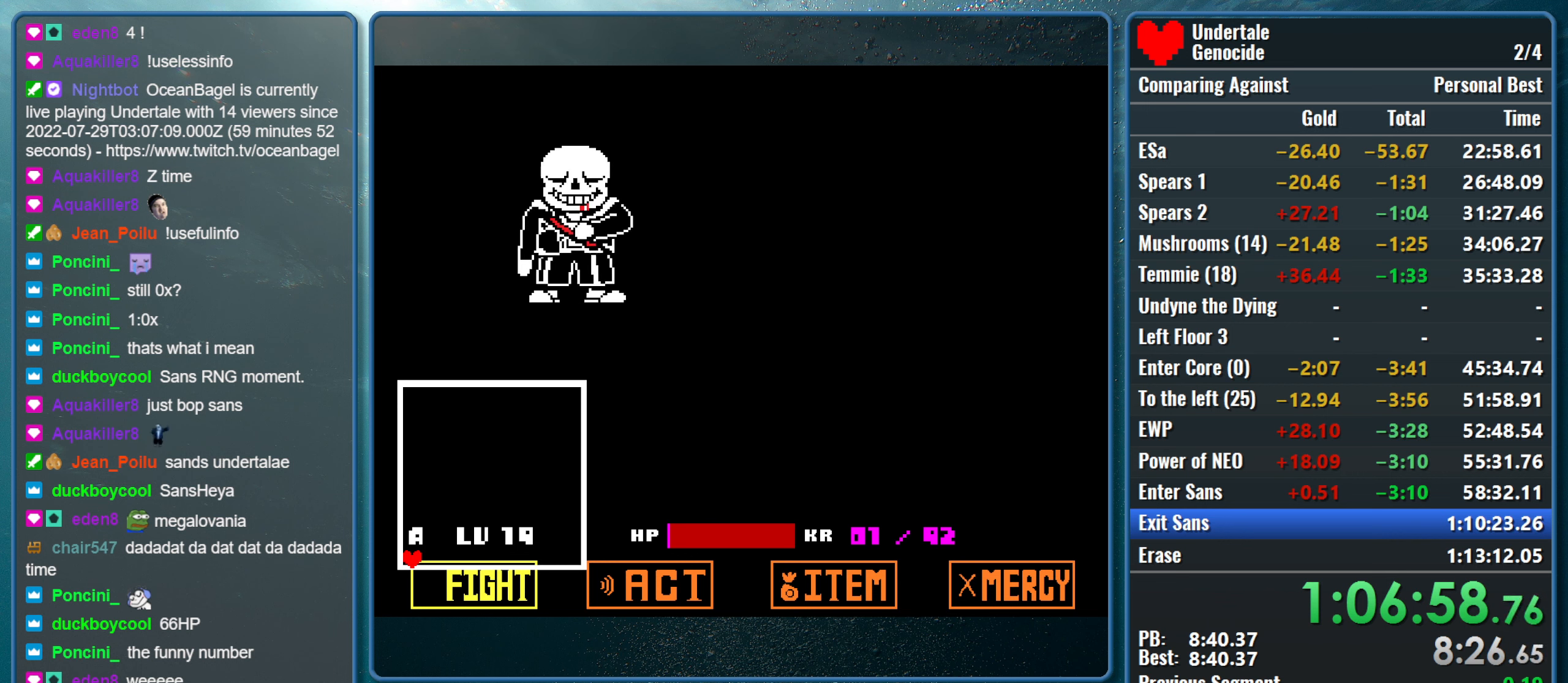
{"keys": ["right"], "events": []}
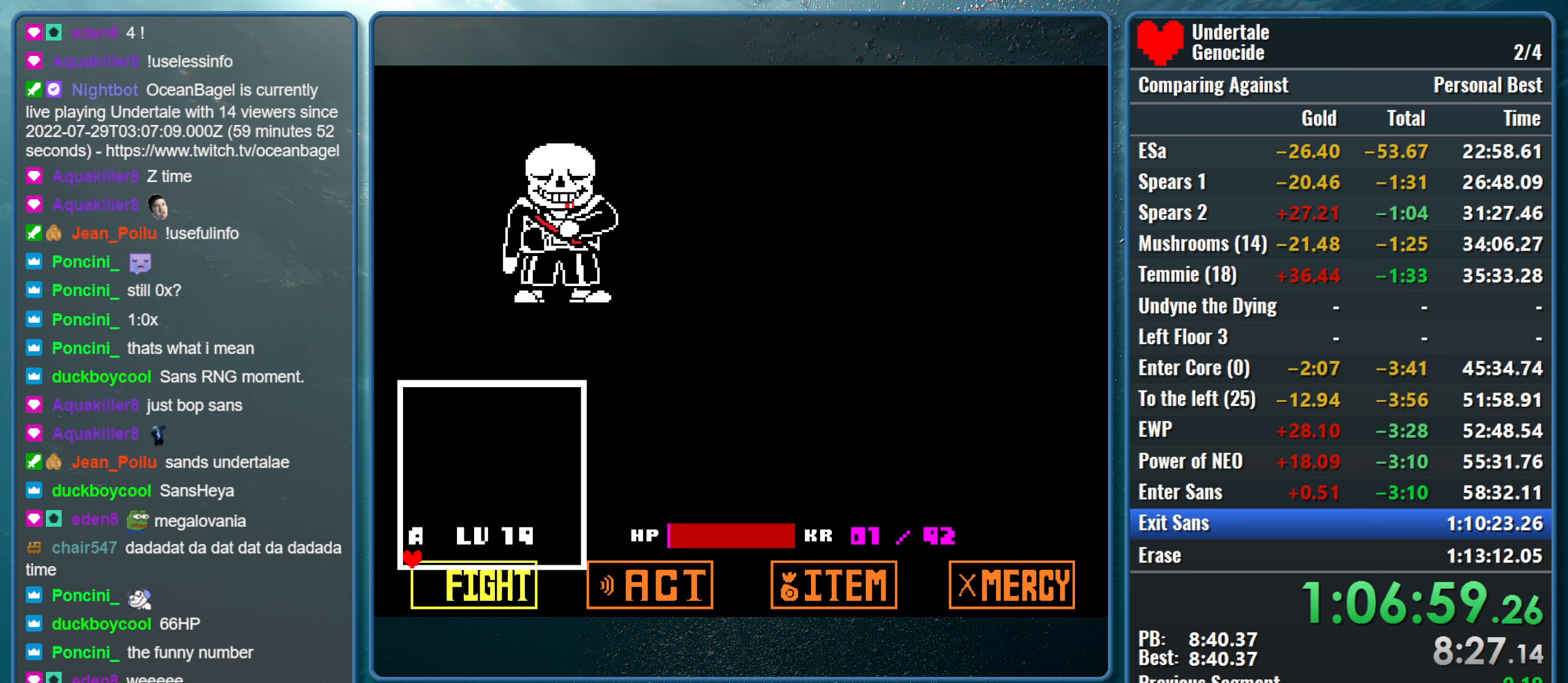
{"keys": ["right"], "events": []}
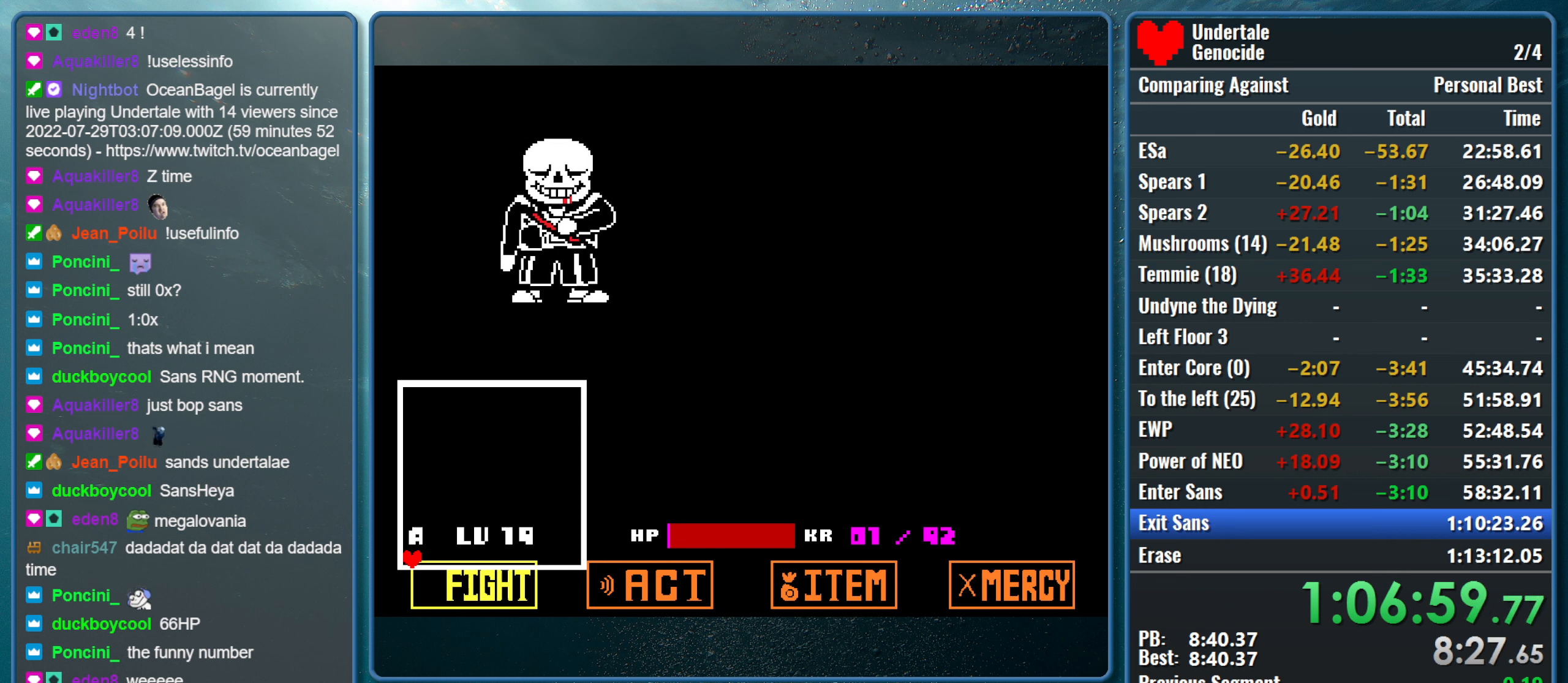
{"keys": ["right"], "events": []}
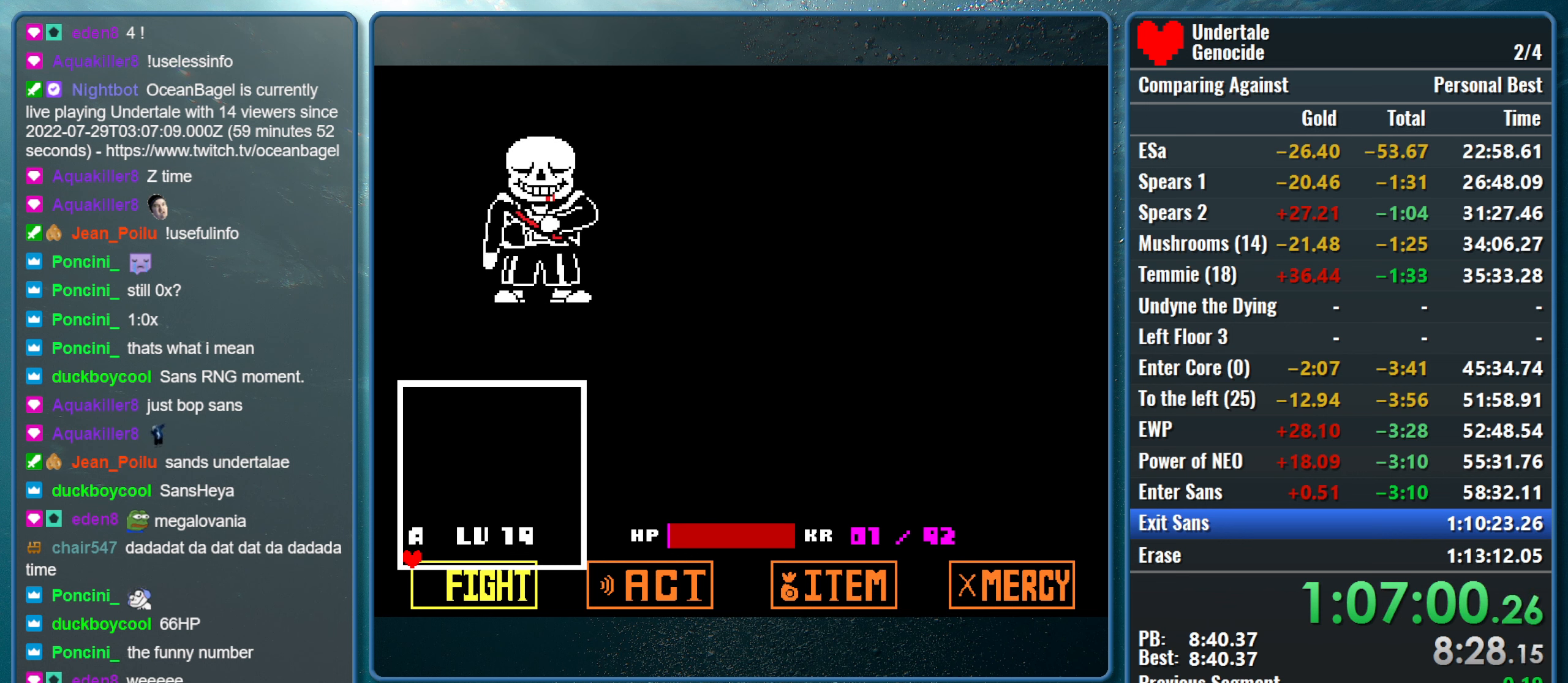
{"keys": ["right"], "events": []}
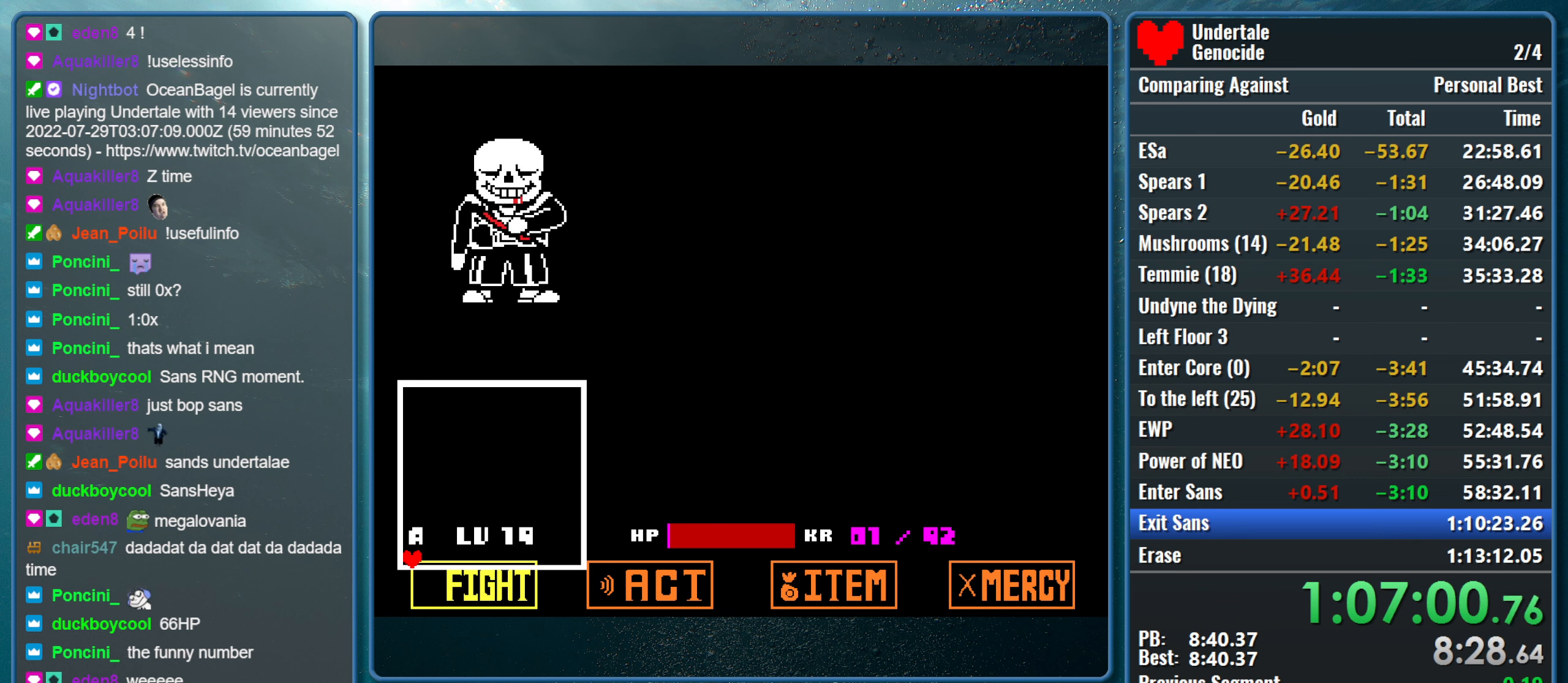
{"keys": ["right"], "events": []}
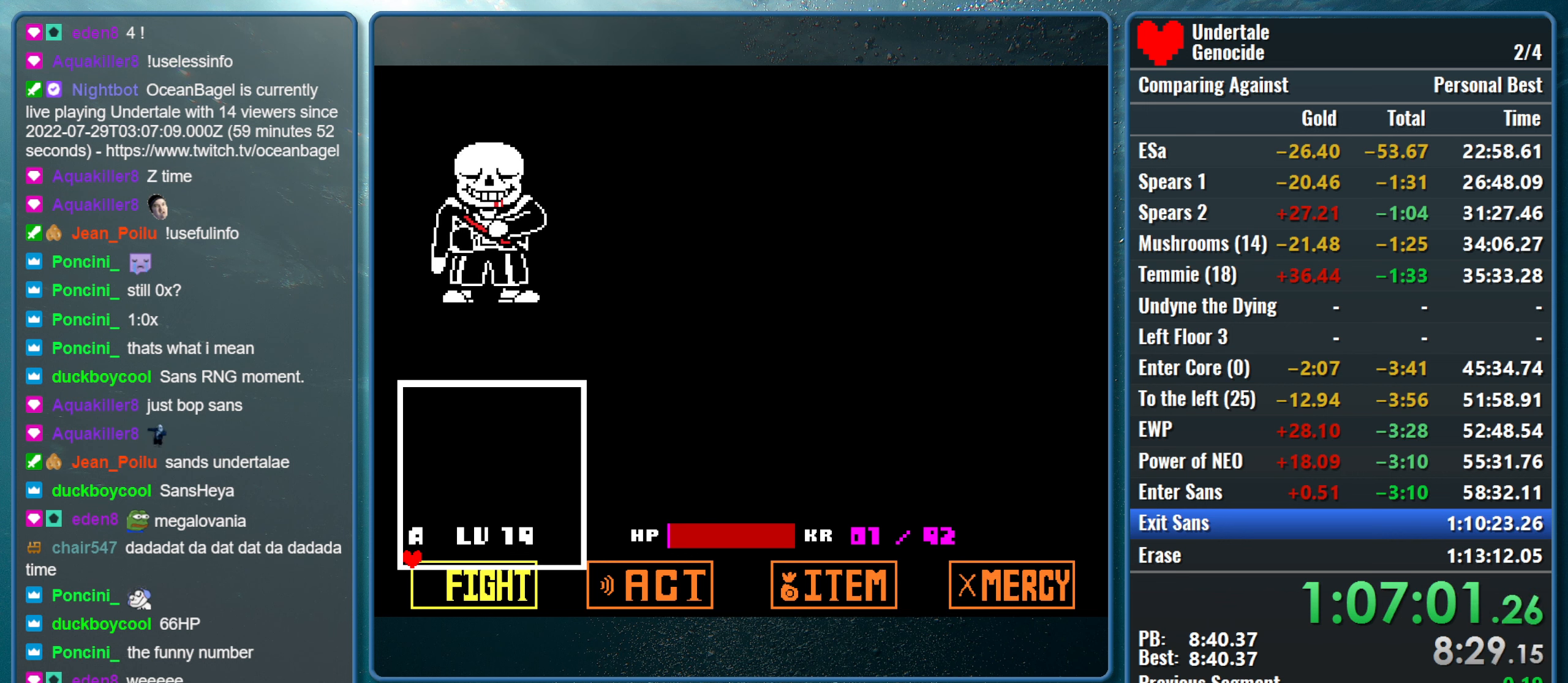
{"keys": ["right"], "events": []}
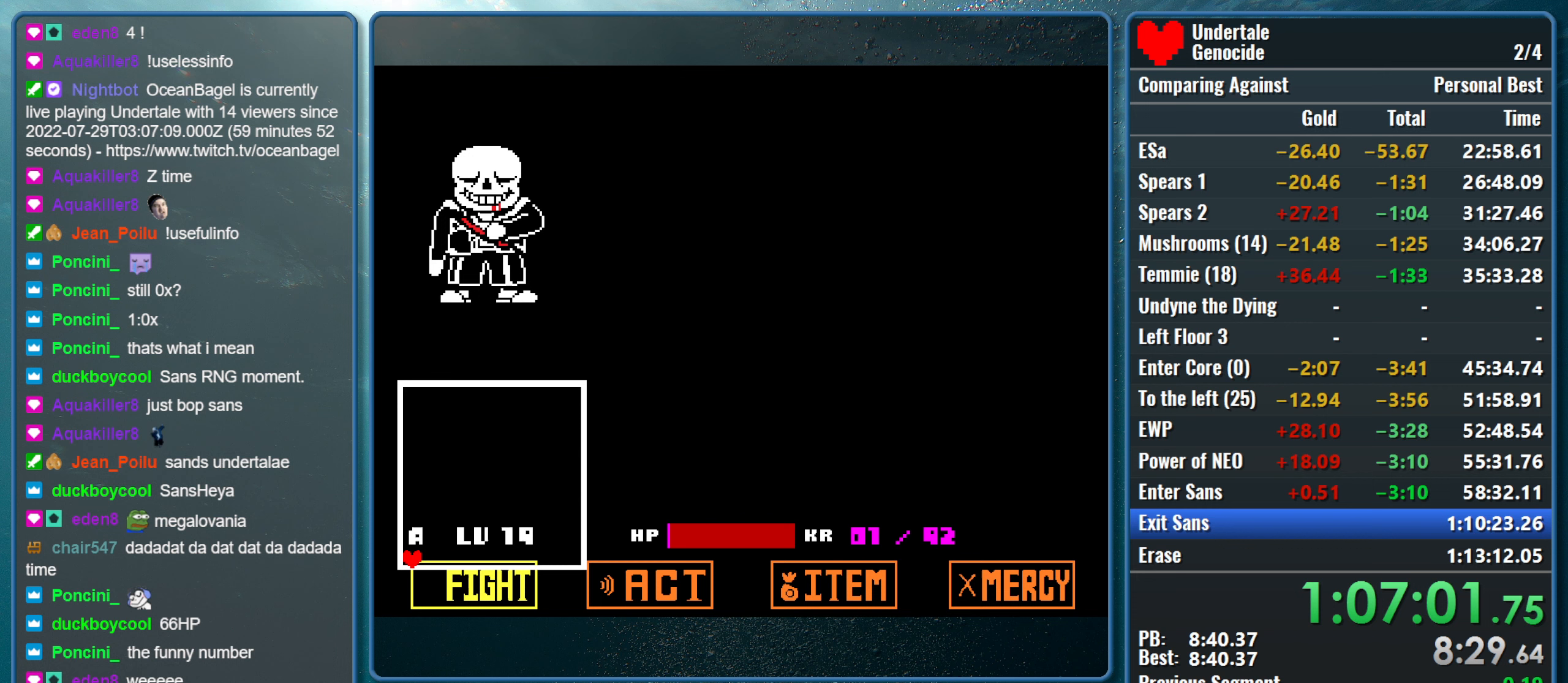
{"keys": ["right"], "events": []}
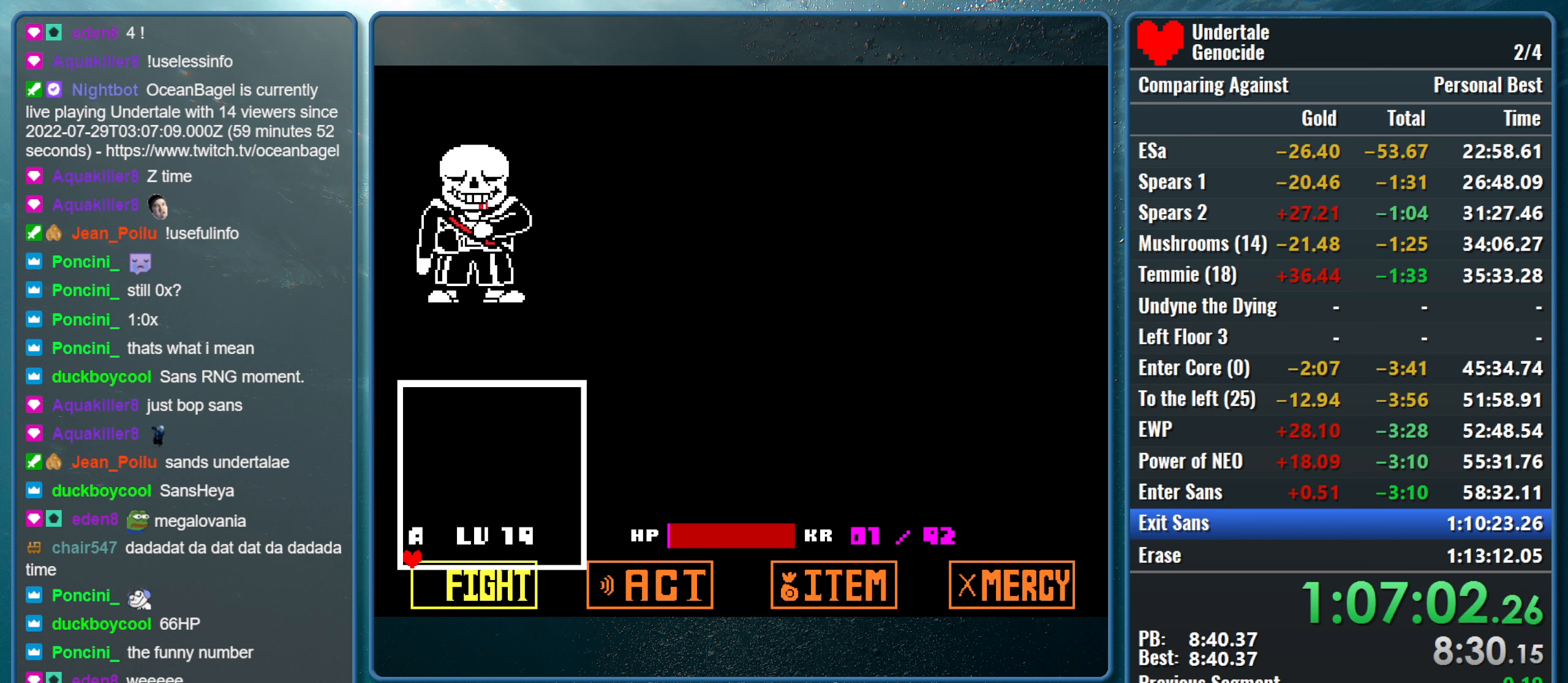
{"keys": ["right"], "events": []}
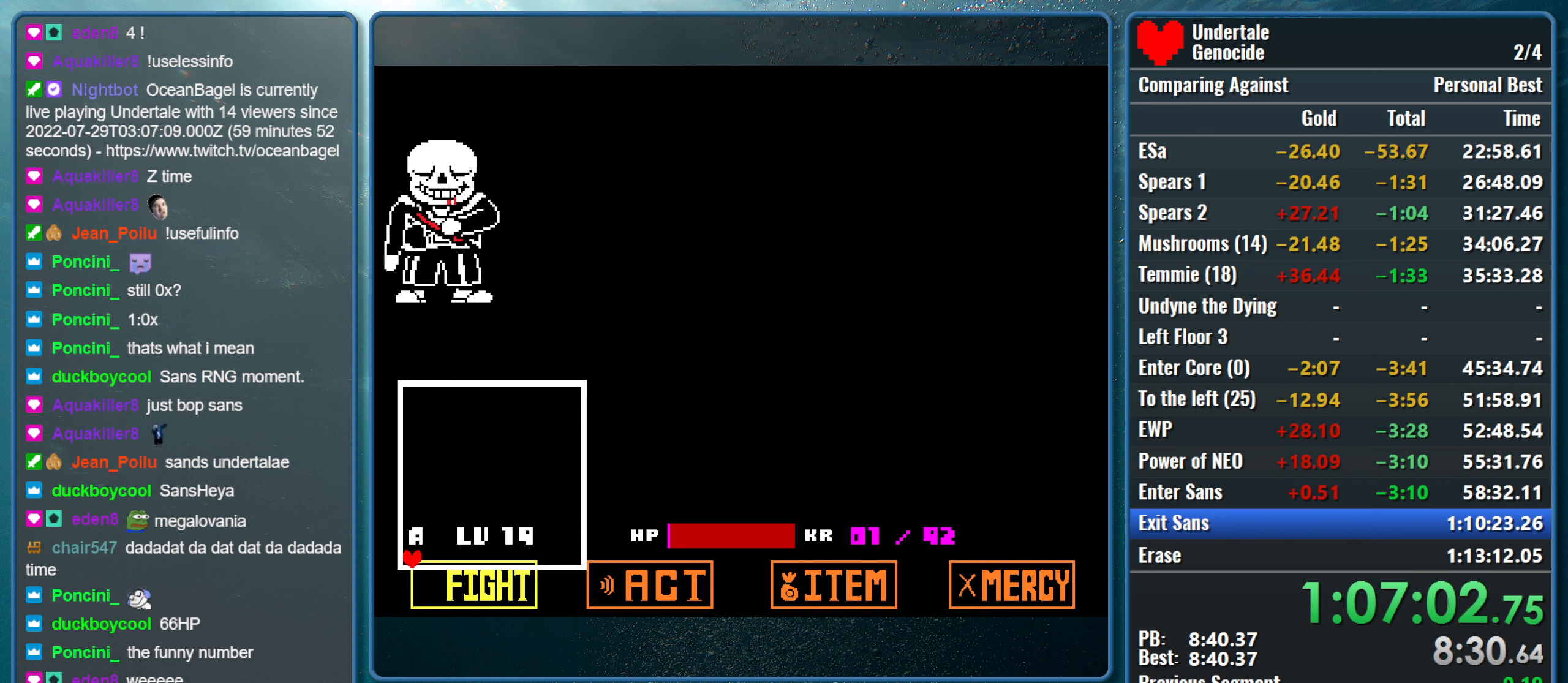
{"keys": ["right"], "events": []}